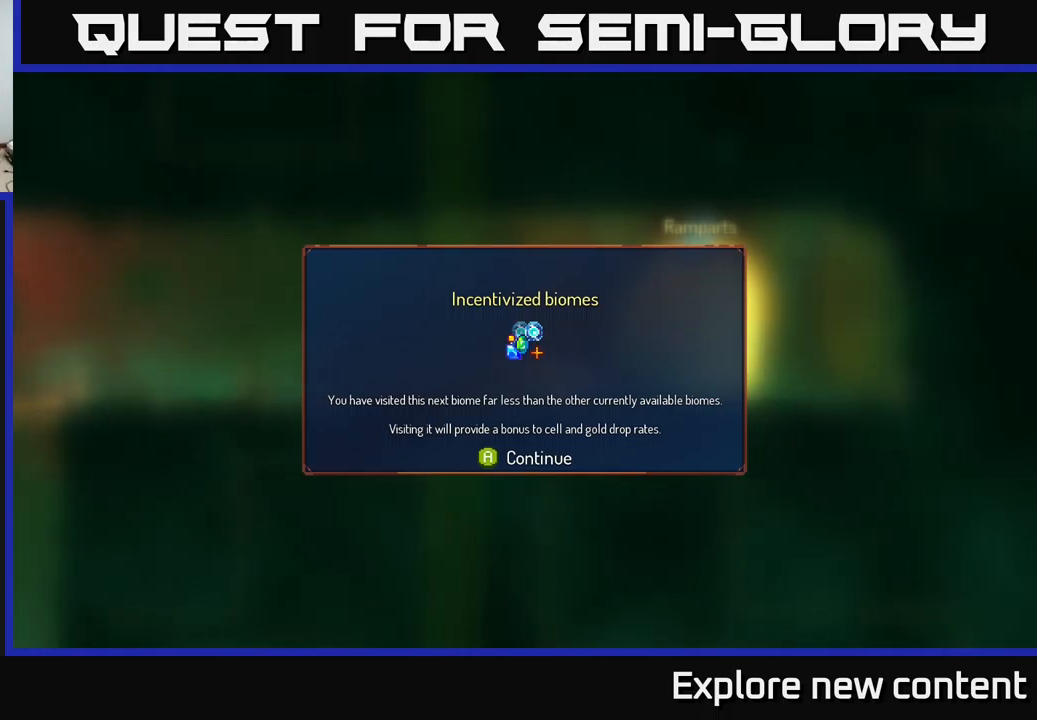
Gameplay with a controller (Xbox layout); each line is a JSON object with the inputs held at the frame after it (dt_ms = milliseconds from this image to that frame). "events" lists button and stick changes between this image and that frame as [ms after this image, input, new state], when the widget could be followed in between. Not read: L3.
{"dt_ms": 500, "buttons": [], "left_stick": "center", "right_stick": "center", "events": []}
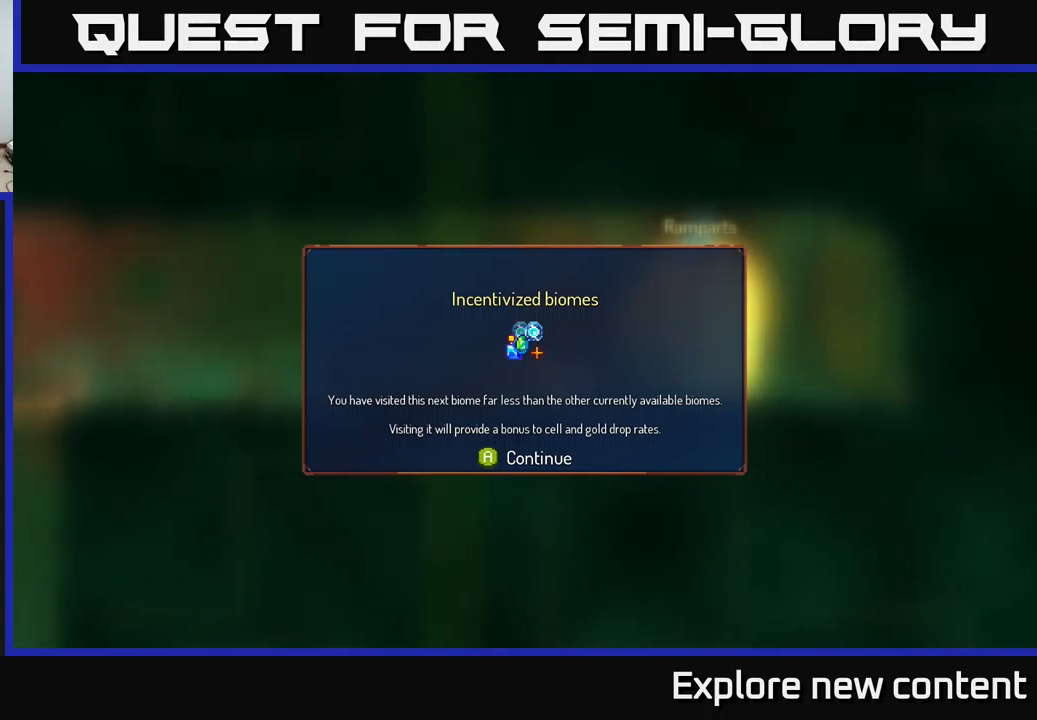
{"dt_ms": 500, "buttons": [], "left_stick": "center", "right_stick": "center", "events": []}
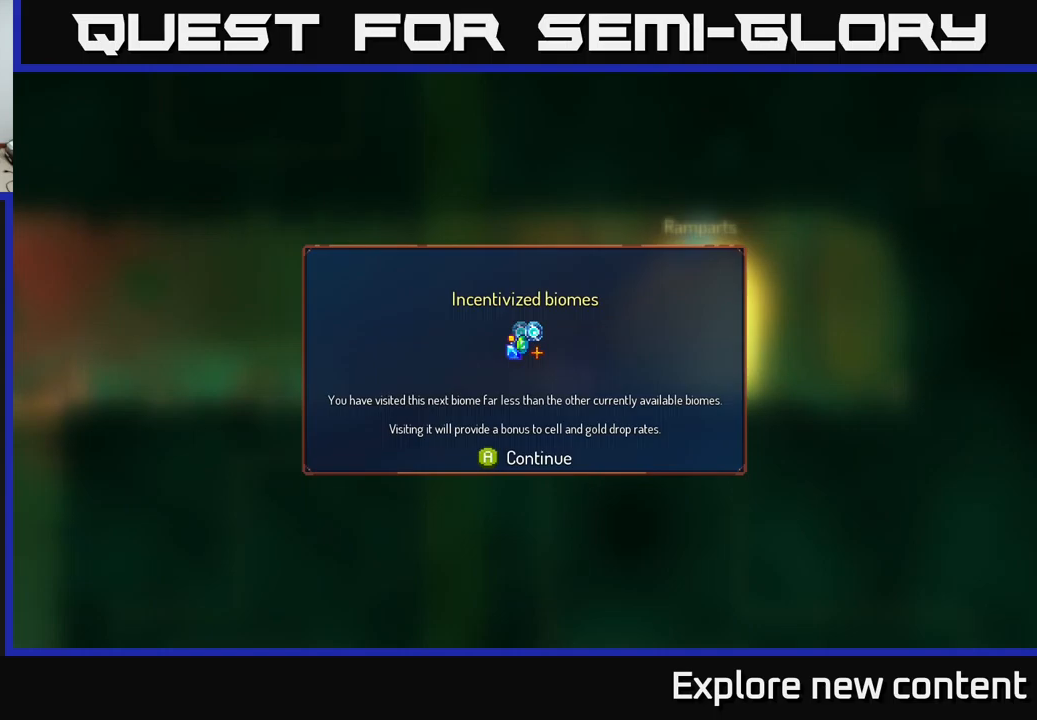
{"dt_ms": 500, "buttons": [], "left_stick": "center", "right_stick": "center", "events": []}
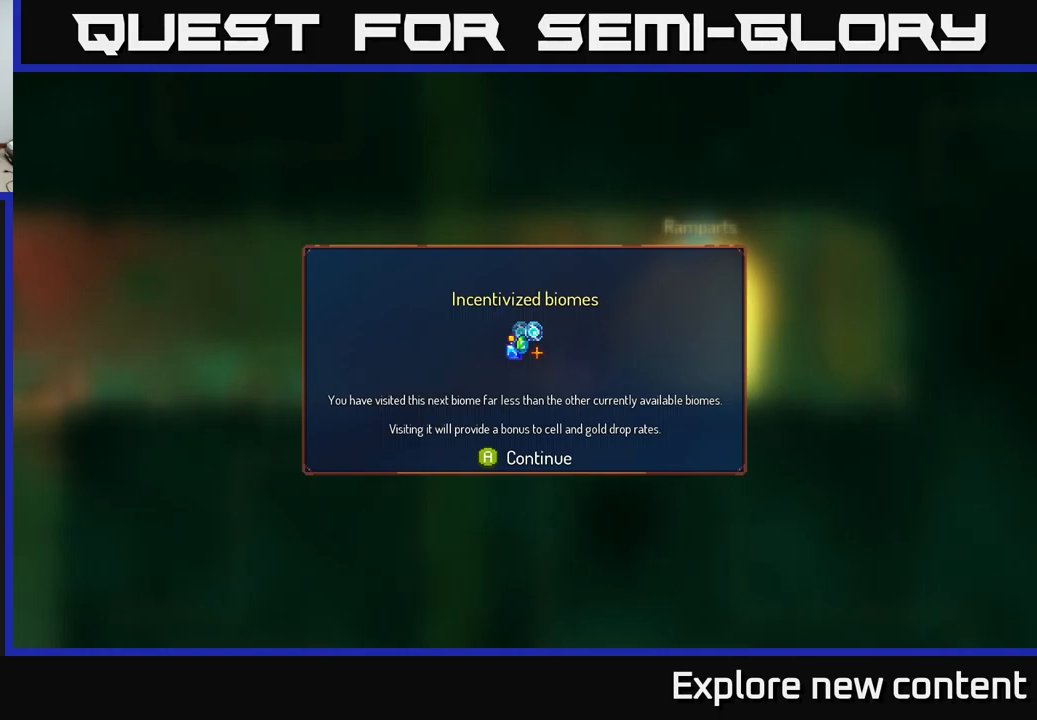
{"dt_ms": 500, "buttons": [], "left_stick": "center", "right_stick": "center", "events": []}
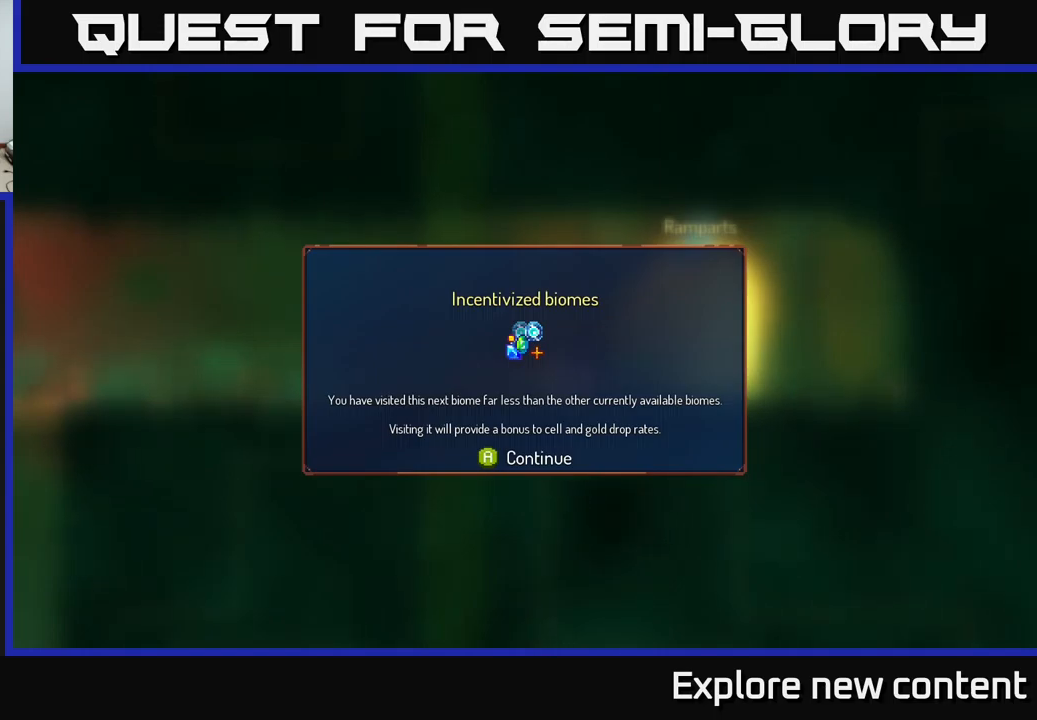
{"dt_ms": 500, "buttons": [], "left_stick": "center", "right_stick": "center", "events": [[267, "A", "down"], [334, "A", "up"]]}
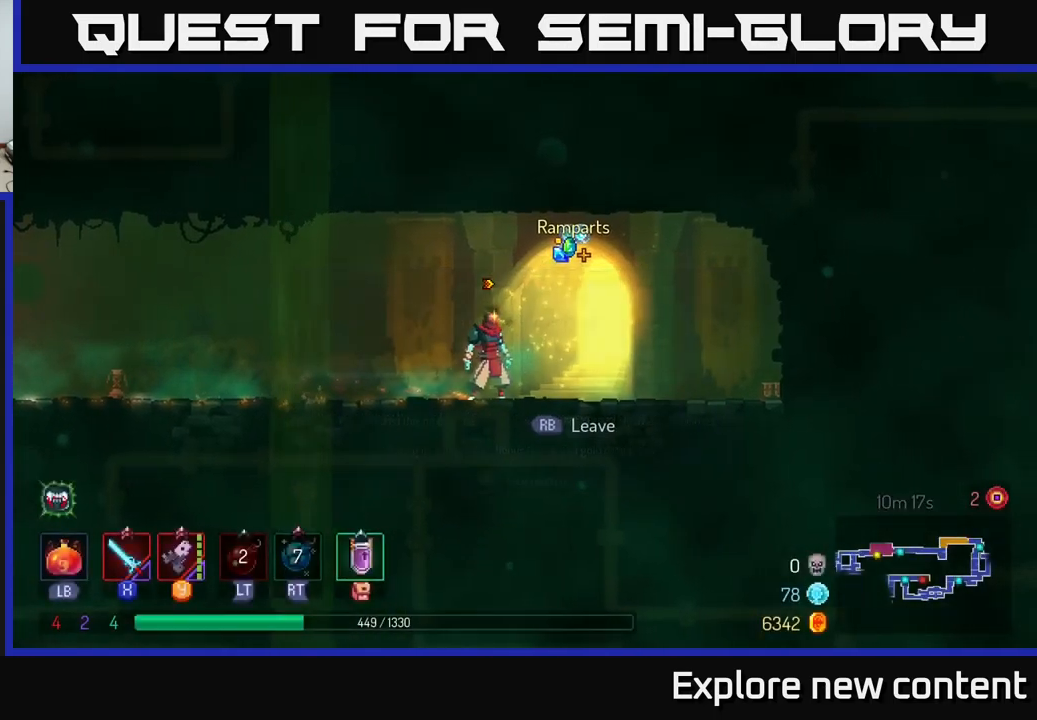
{"dt_ms": 500, "buttons": [], "left_stick": "center", "right_stick": "center", "events": [[300, "left_stick", "left"], [467, "left_stick", "center"]]}
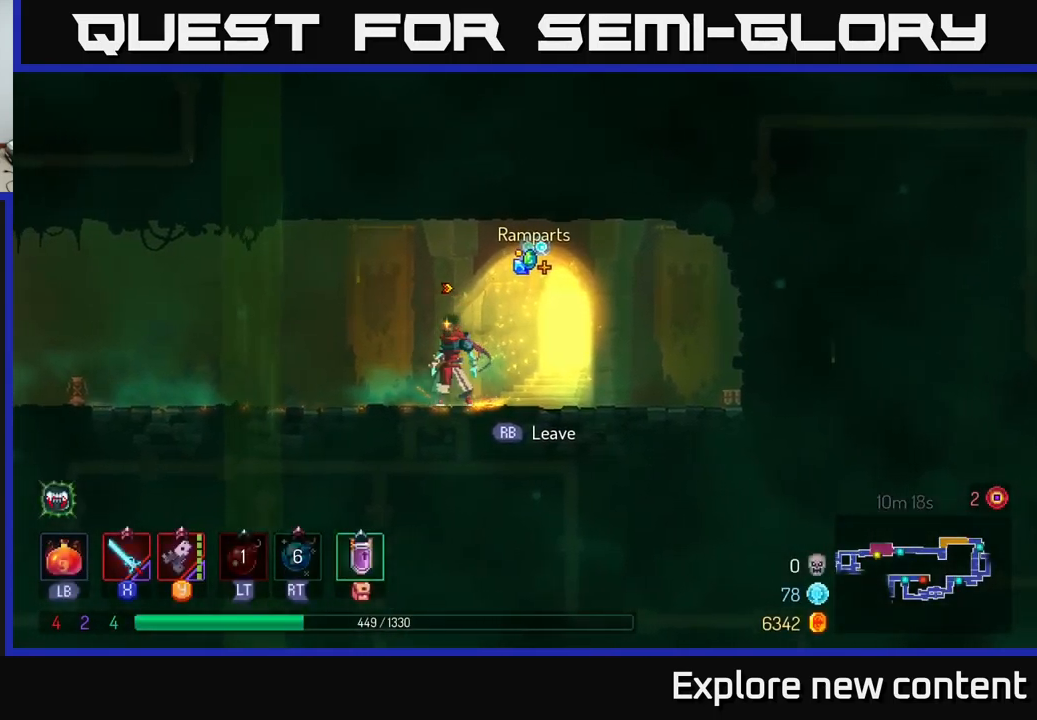
{"dt_ms": 500, "buttons": [], "left_stick": "center", "right_stick": "center", "events": []}
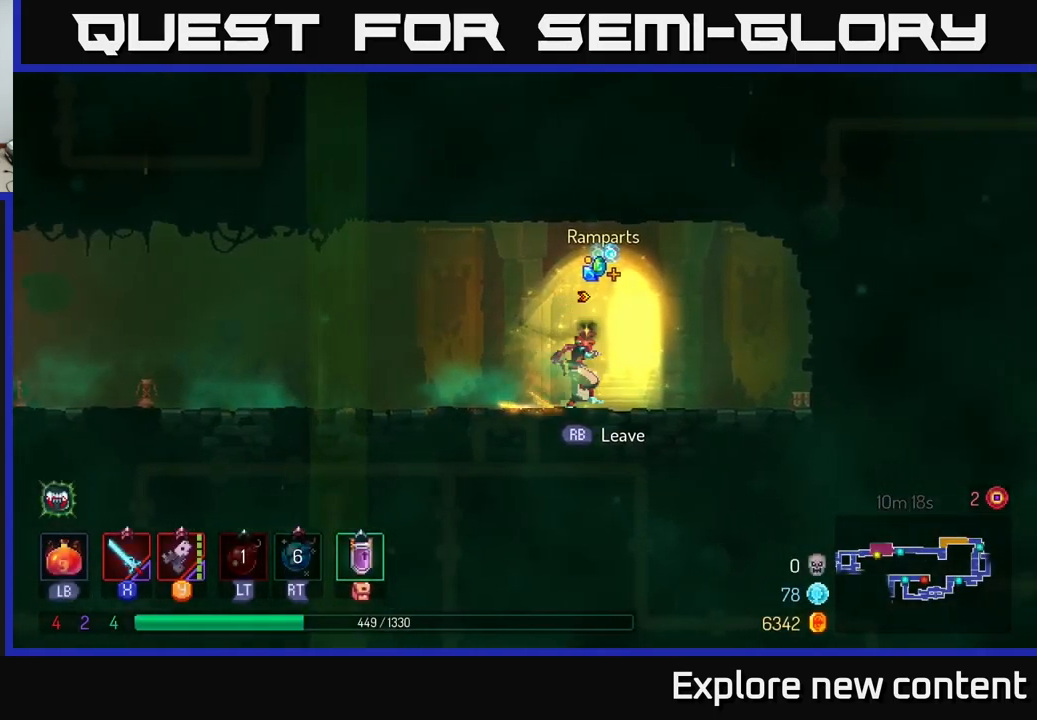
{"dt_ms": 500, "buttons": [], "left_stick": "left", "right_stick": "center", "events": [[17, "left_stick", "left"], [217, "B", "down"], [367, "B", "up"]]}
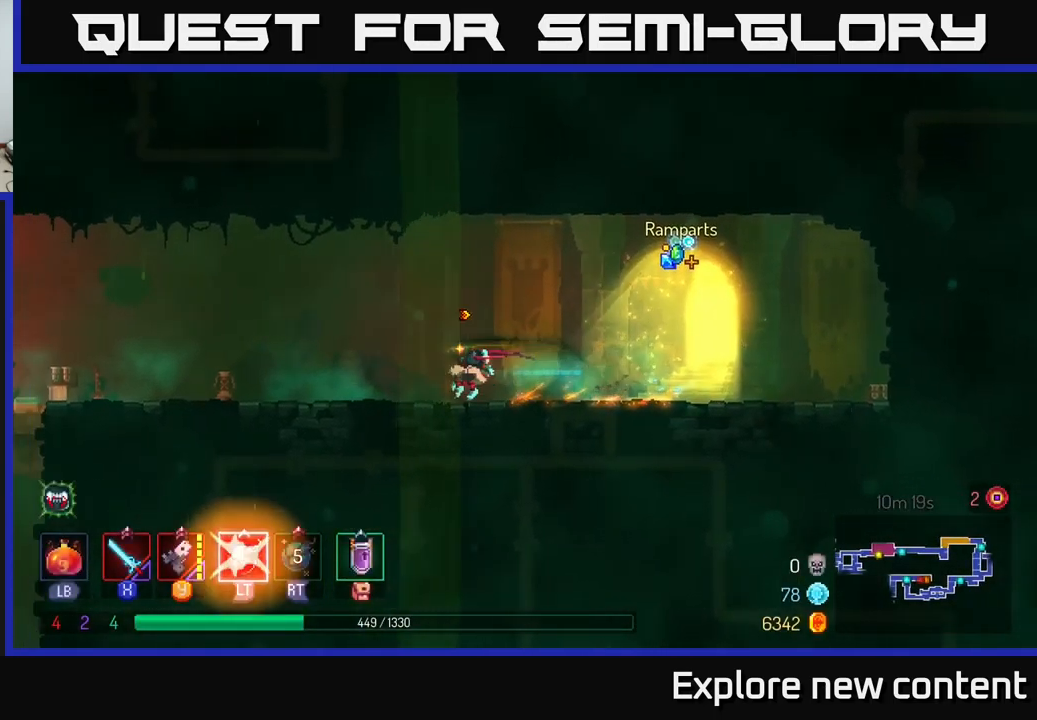
{"dt_ms": 500, "buttons": [], "left_stick": "left", "right_stick": "center", "events": [[150, "A", "down"], [200, "A", "up"]]}
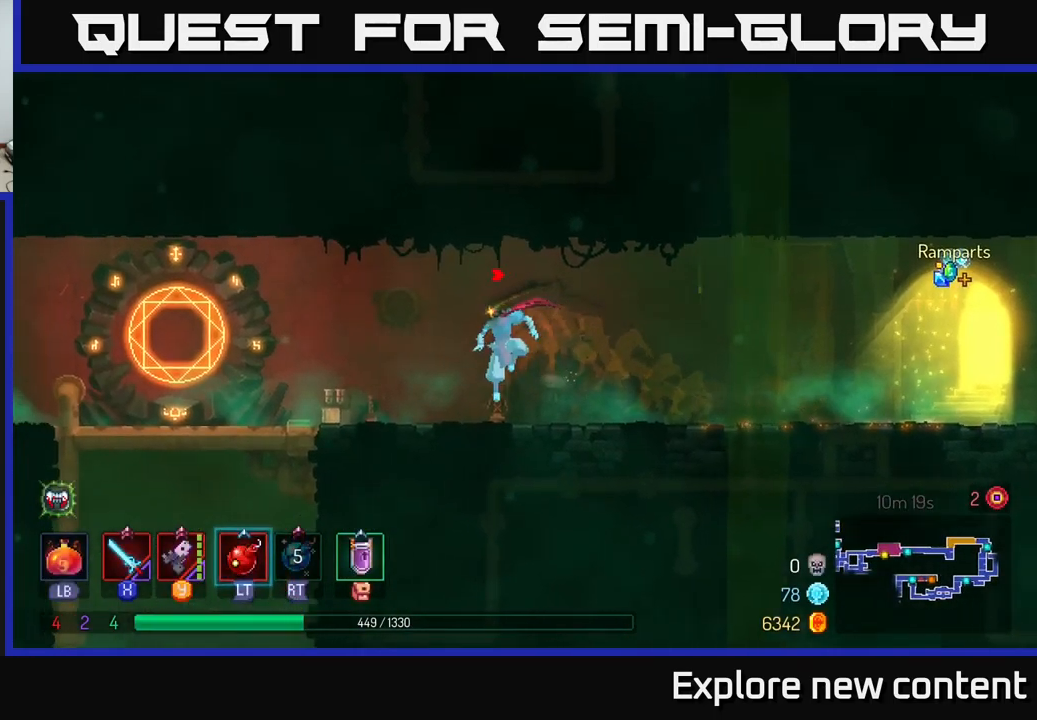
{"dt_ms": 500, "buttons": ["A"], "left_stick": "left", "right_stick": "center", "events": [[84, "B", "down"], [284, "B", "up"], [450, "A", "down"]]}
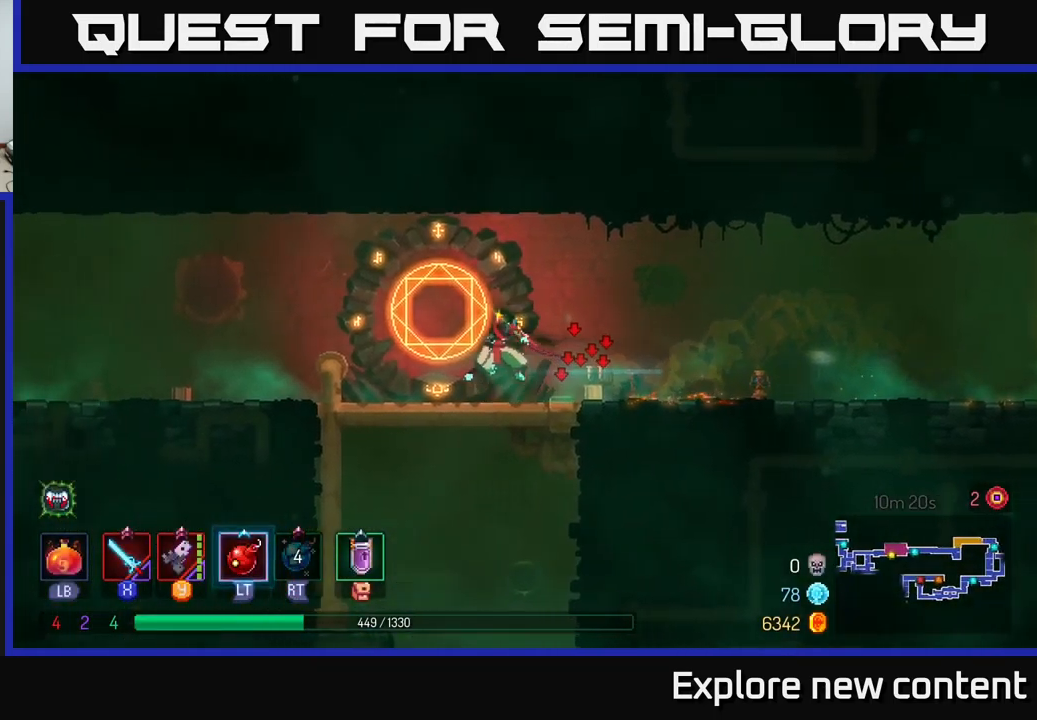
{"dt_ms": 500, "buttons": ["B"], "left_stick": "left", "right_stick": "center", "events": [[34, "A", "up"], [434, "B", "down"]]}
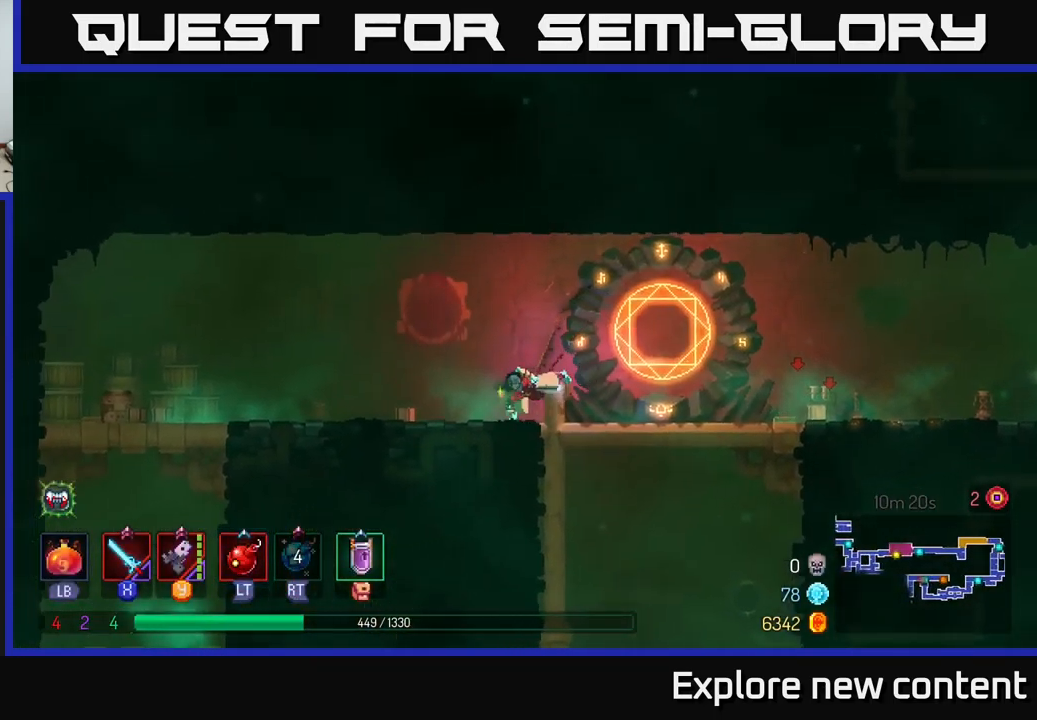
{"dt_ms": 500, "buttons": [], "left_stick": "left", "right_stick": "center", "events": [[134, "B", "up"]]}
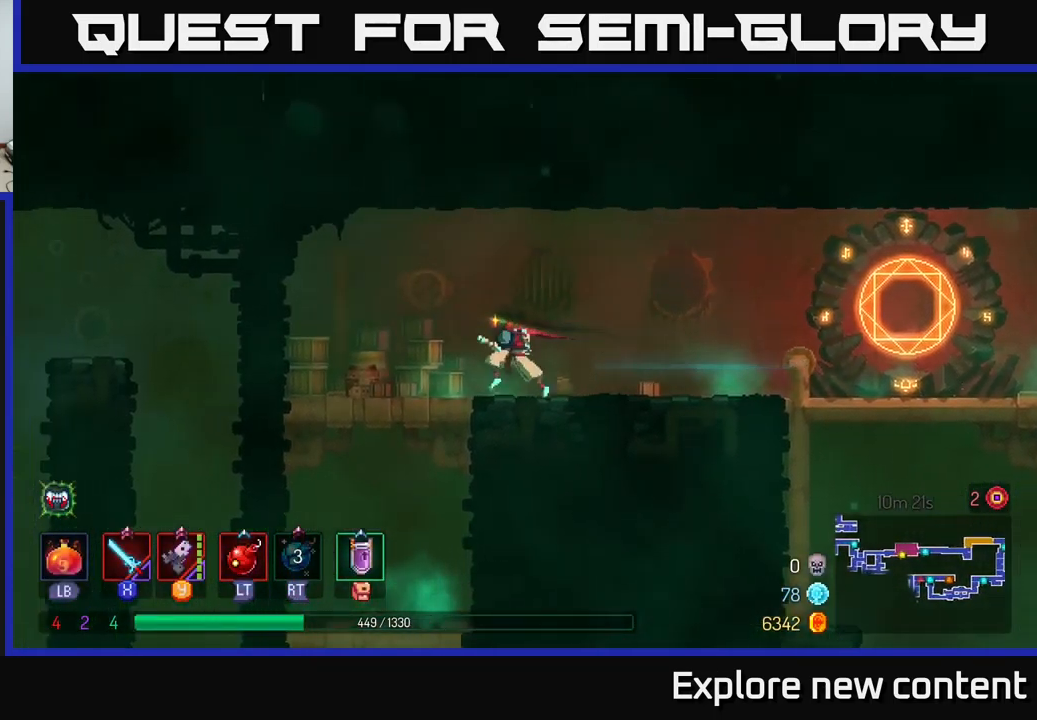
{"dt_ms": 500, "buttons": [], "left_stick": "center", "right_stick": "center", "events": [[116, "left_stick", "center"], [133, "START", "down"], [316, "START", "up"]]}
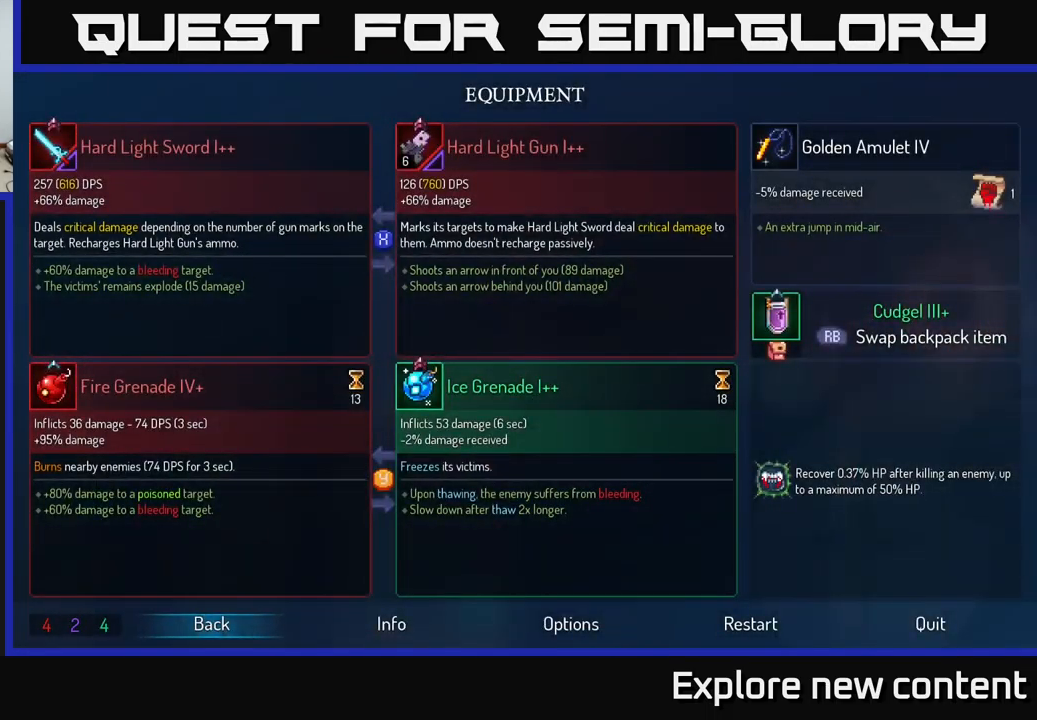
{"dt_ms": 500, "buttons": [], "left_stick": "center", "right_stick": "center", "events": []}
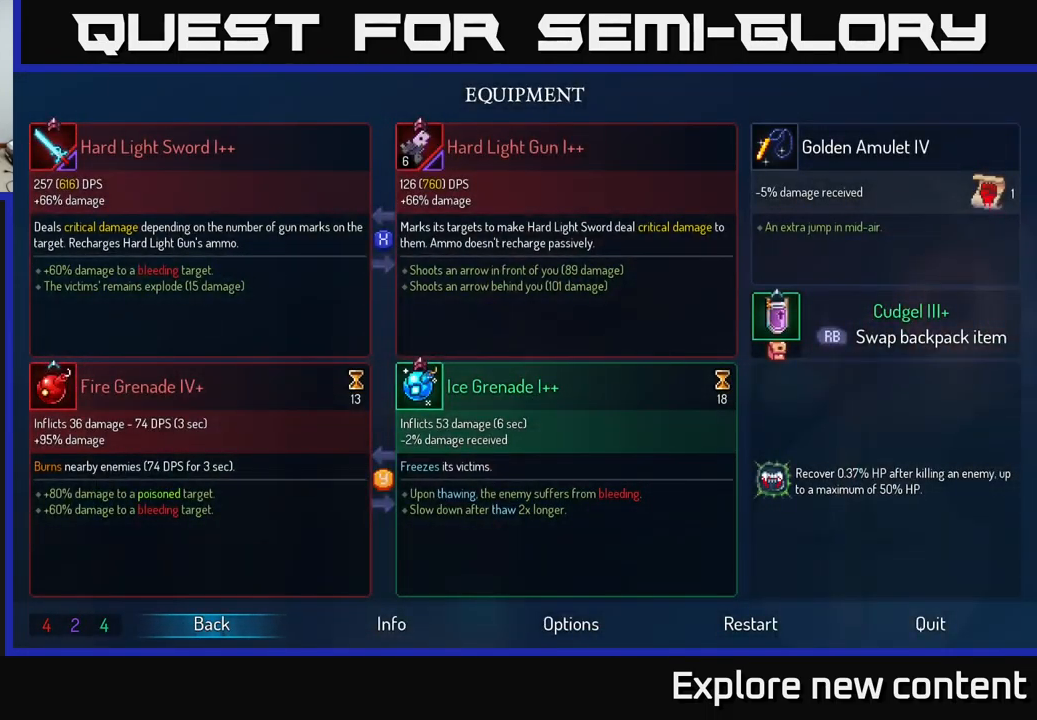
{"dt_ms": 500, "buttons": [], "left_stick": "center", "right_stick": "center", "events": []}
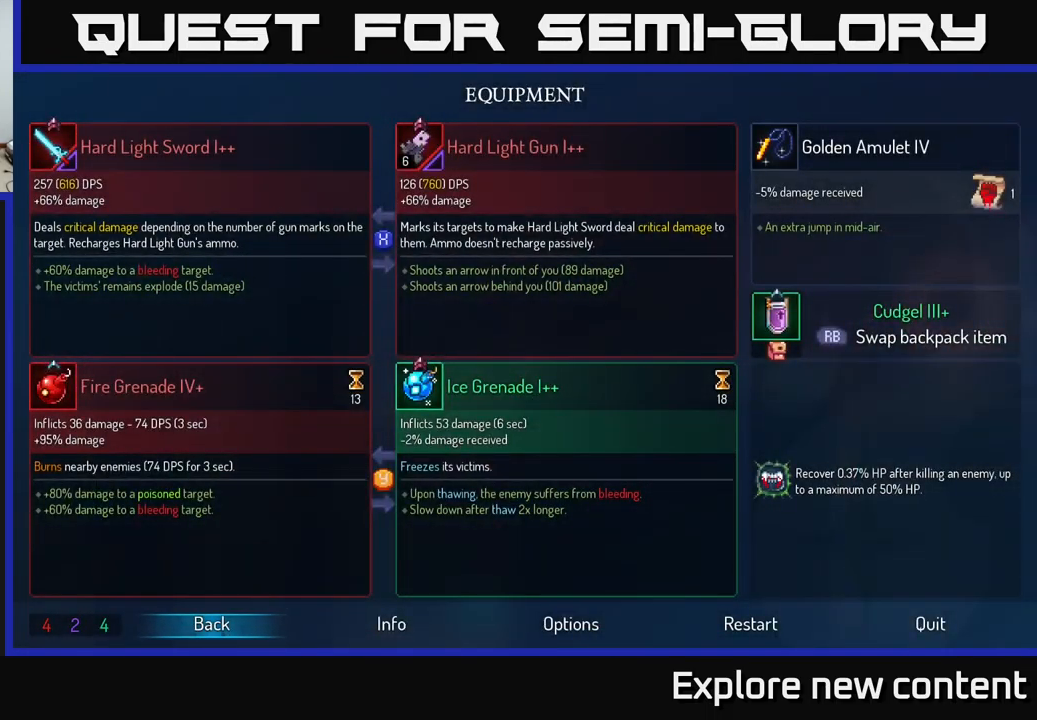
{"dt_ms": 500, "buttons": [], "left_stick": "center", "right_stick": "center", "events": []}
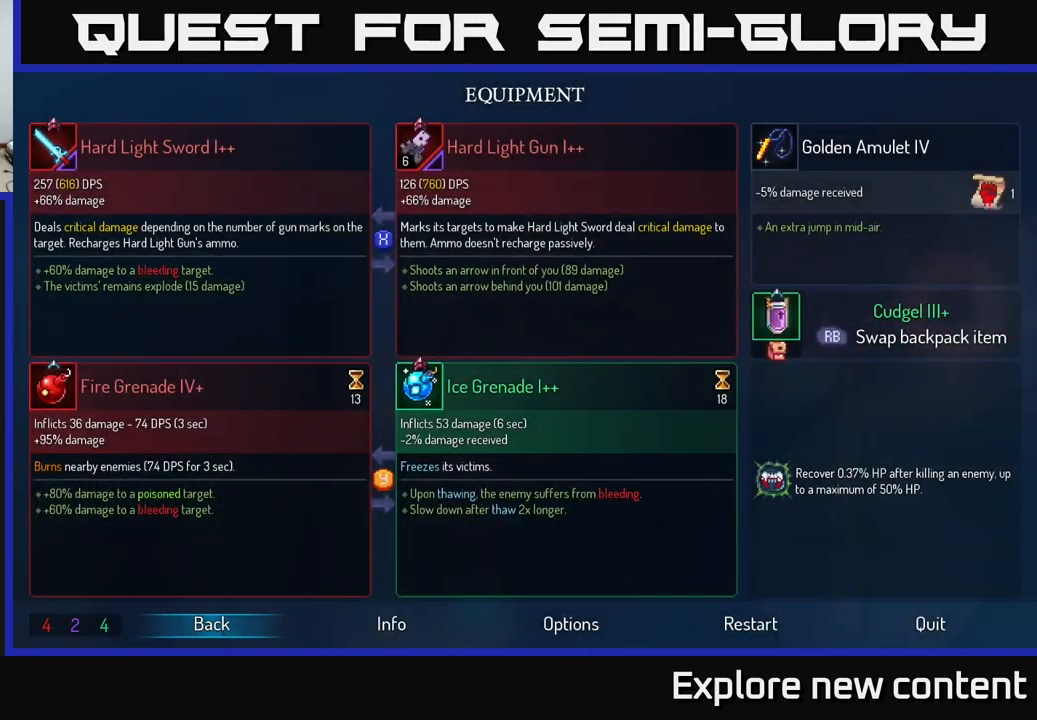
{"dt_ms": 500, "buttons": [], "left_stick": "center", "right_stick": "center", "events": []}
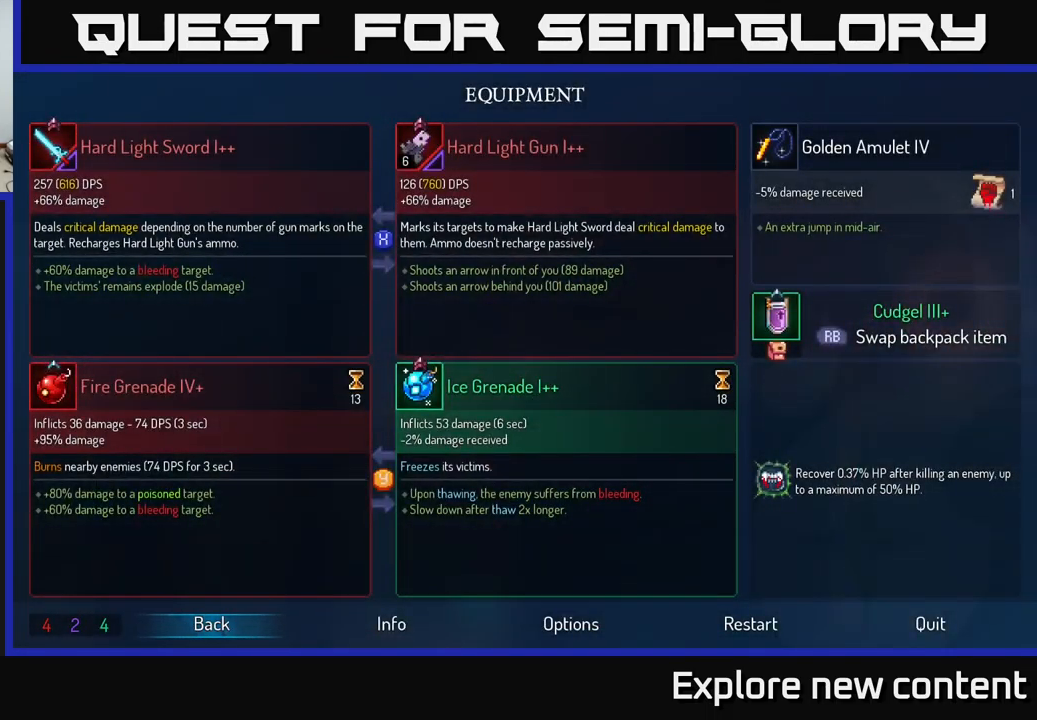
{"dt_ms": 1000, "buttons": [], "left_stick": "up-left", "right_stick": "center"}
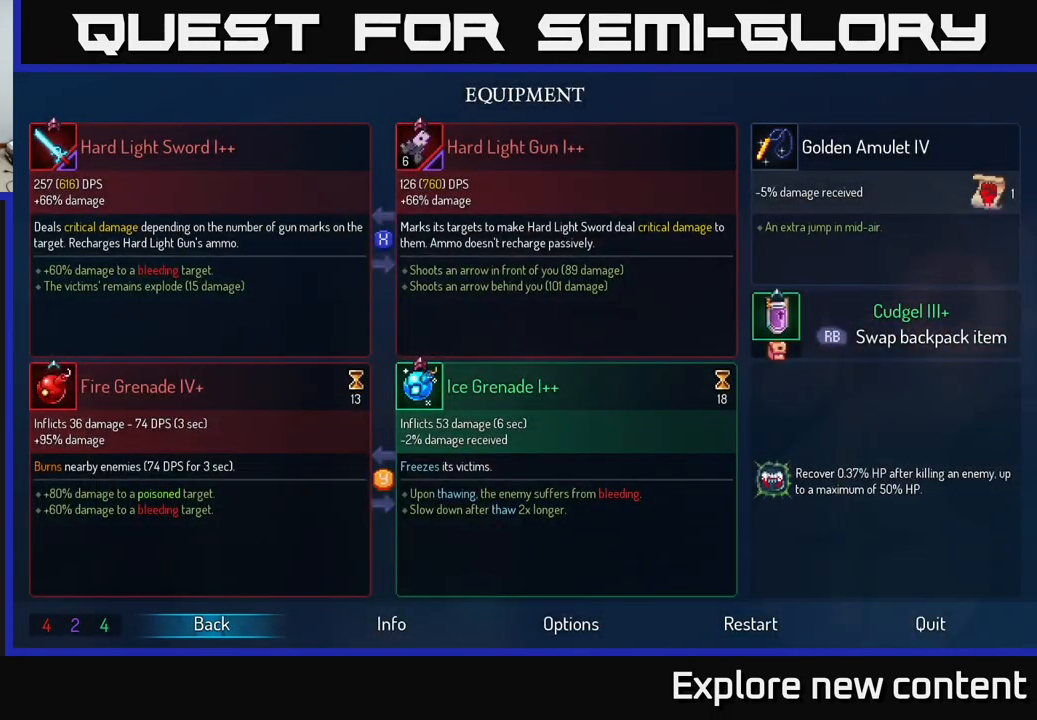
{"dt_ms": 500, "buttons": [], "left_stick": "center", "right_stick": "center", "events": [[116, "left_stick", "center"]]}
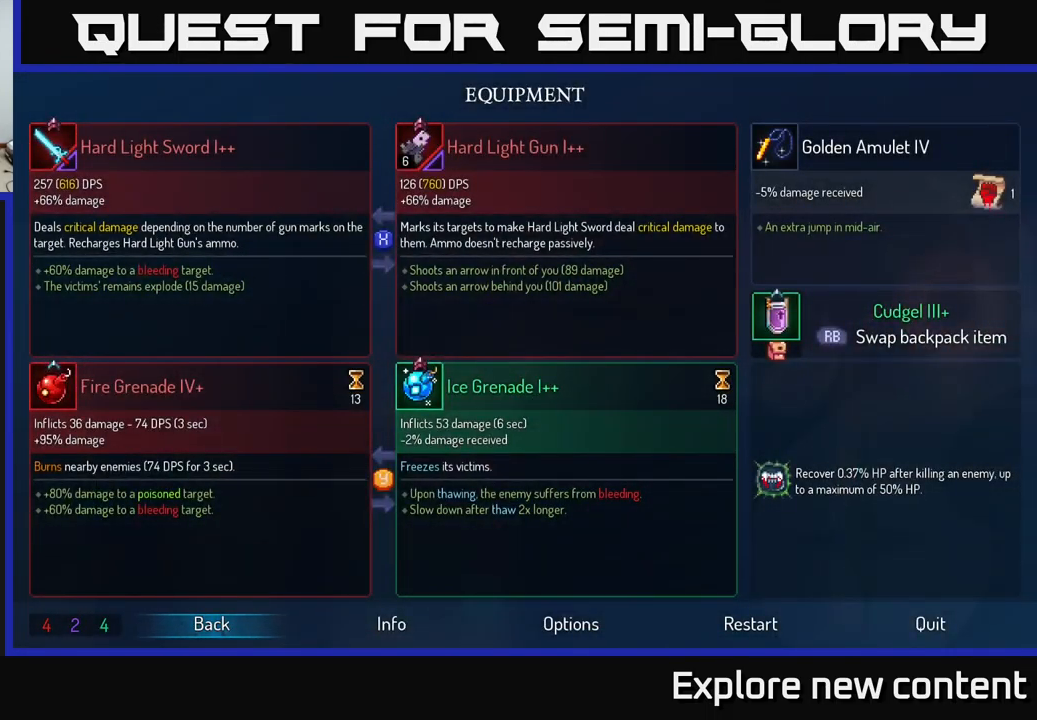
{"dt_ms": 500, "buttons": [], "left_stick": "center", "right_stick": "center", "events": [[216, "left_stick", "left"], [400, "left_stick", "center"]]}
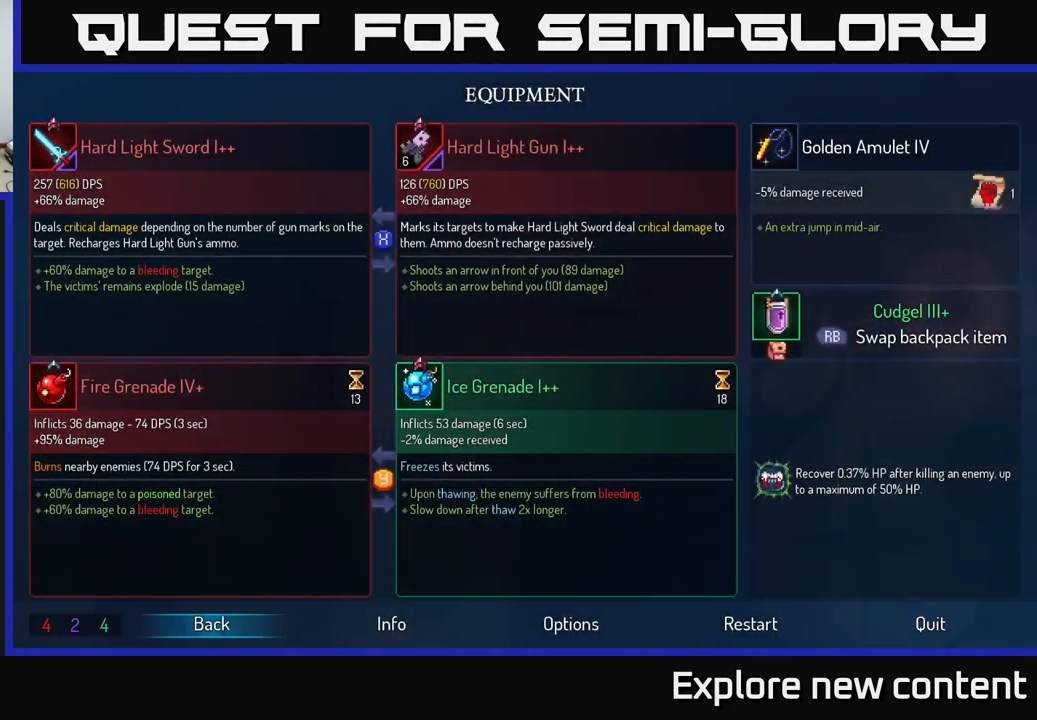
{"dt_ms": 500, "buttons": [], "left_stick": "center", "right_stick": "center", "events": []}
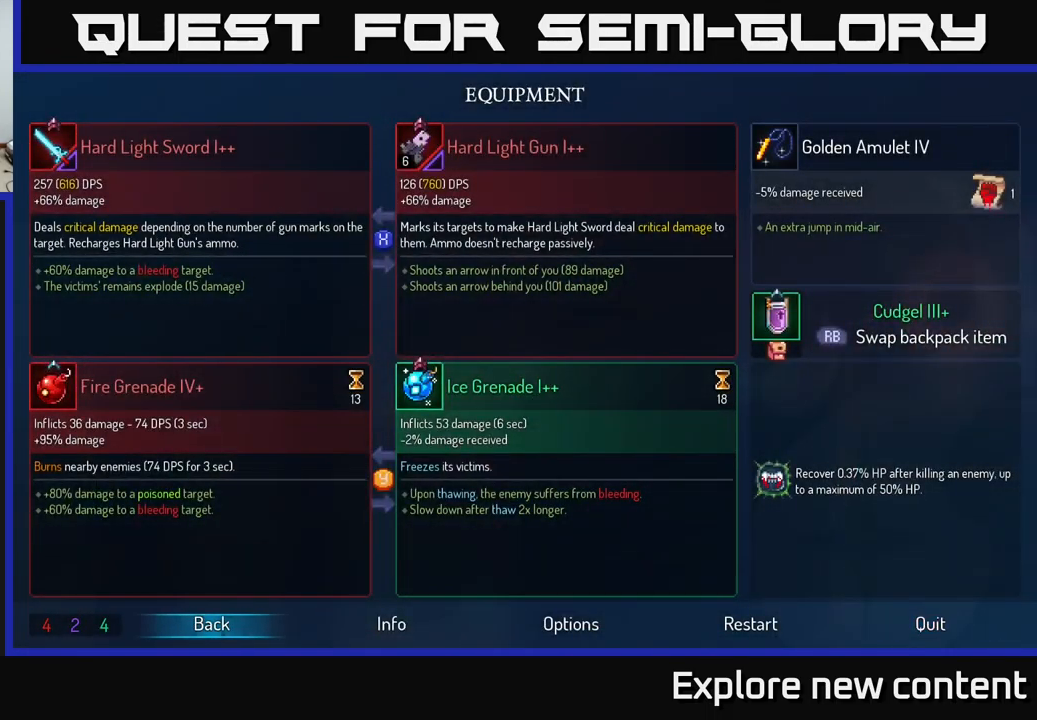
{"dt_ms": 500, "buttons": [], "left_stick": "center", "right_stick": "center", "events": [[16, "left_stick", "up-left"], [200, "left_stick", "center"]]}
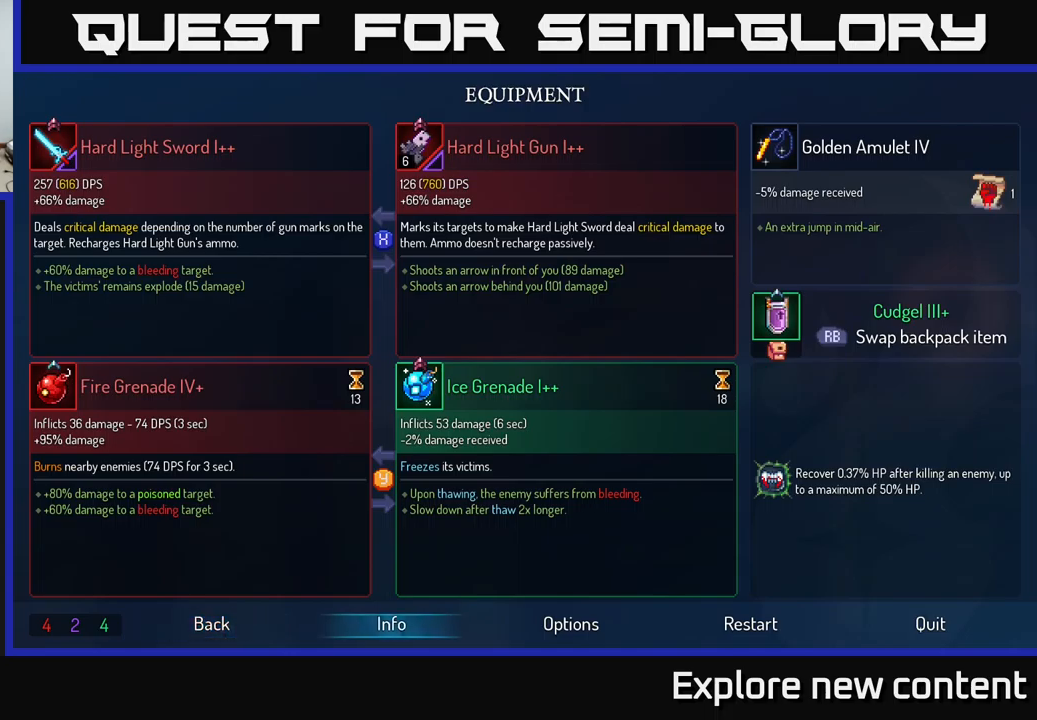
{"dt_ms": 500, "buttons": [], "left_stick": "center", "right_stick": "center", "events": []}
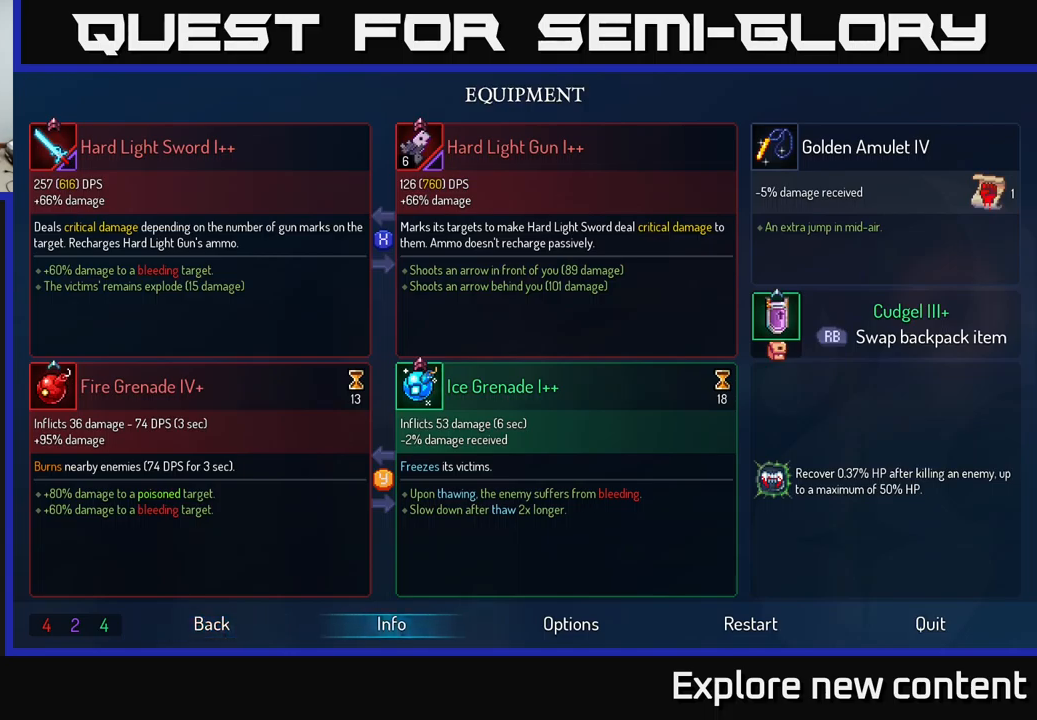
{"dt_ms": 500, "buttons": [], "left_stick": "center", "right_stick": "center", "events": []}
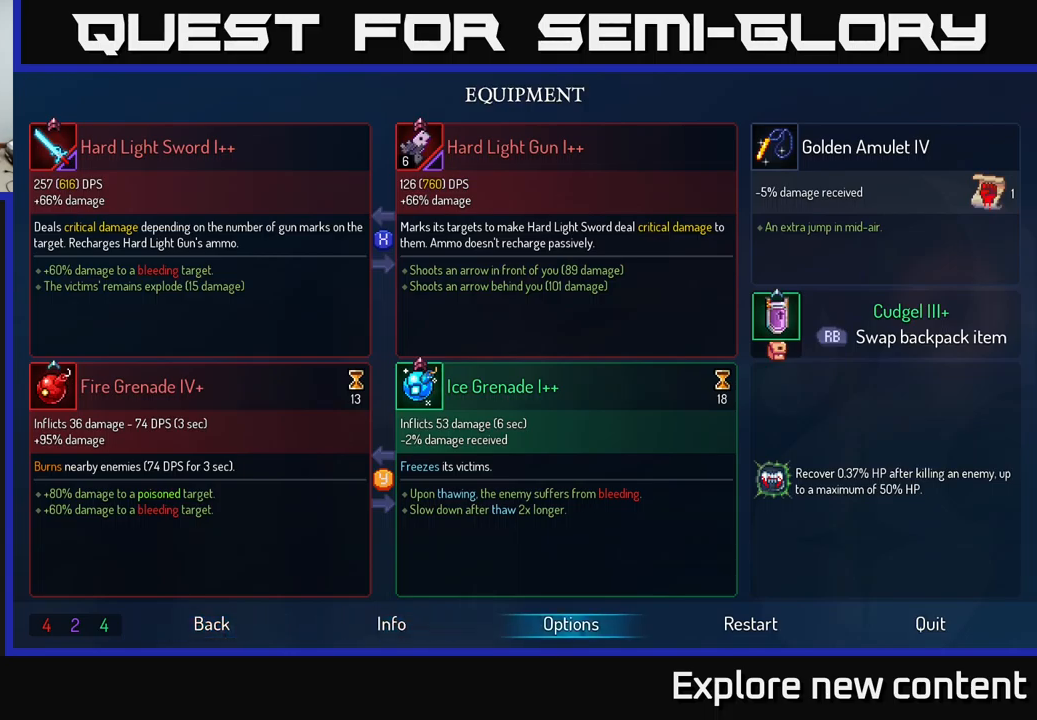
{"dt_ms": 500, "buttons": [], "left_stick": "left", "right_stick": "center", "events": [[133, "B", "down"], [283, "B", "up"], [367, "left_stick", "left"]]}